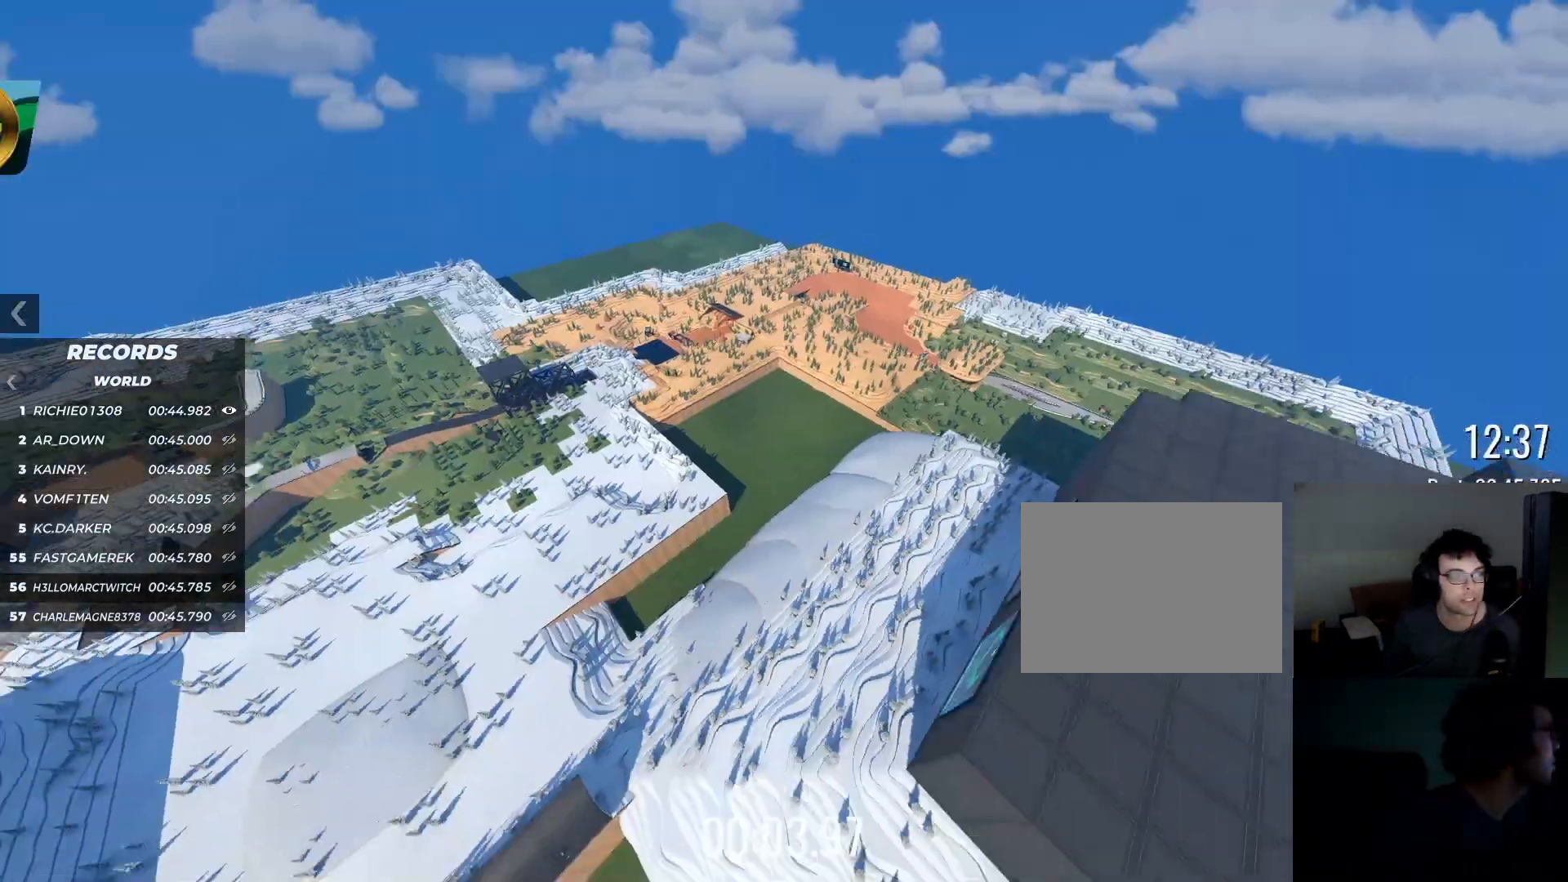
Gameplay with keyboard; each line is a JSON object with the keys held at the frame after it. "events" lists presses ("down") and releases ("up") of "down", "left", "right" and "up" between this image and that frame as [ms after this image, input, new state], when the widget could be followed in between. No other keys are recorded. Mouse input is not recorded.
{"keys": ["up"], "events": [[300, "up", "down"]]}
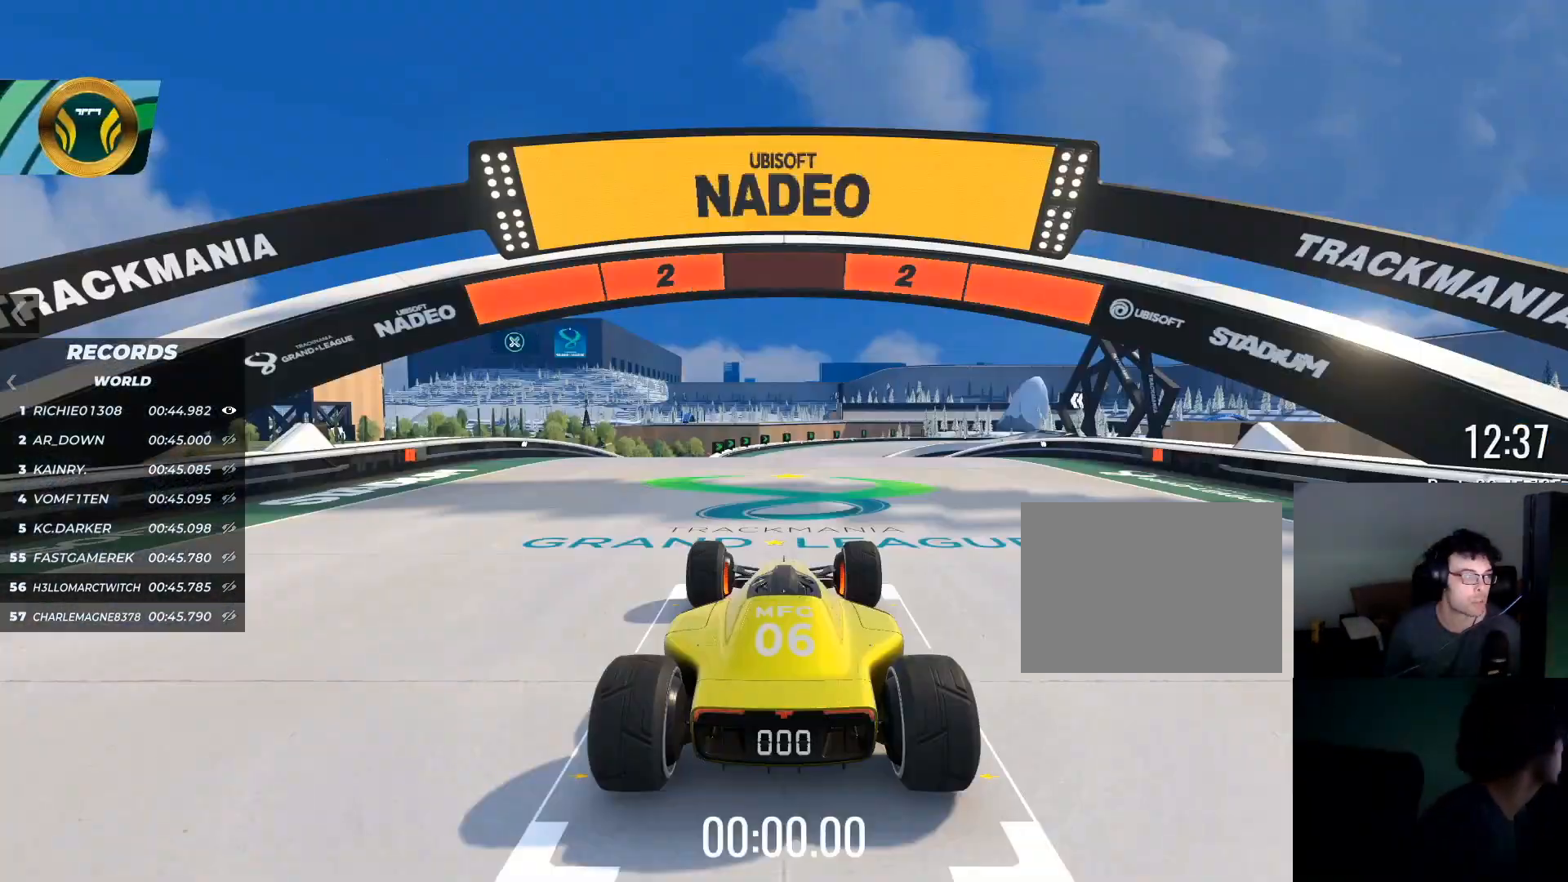
{"keys": ["up"], "events": []}
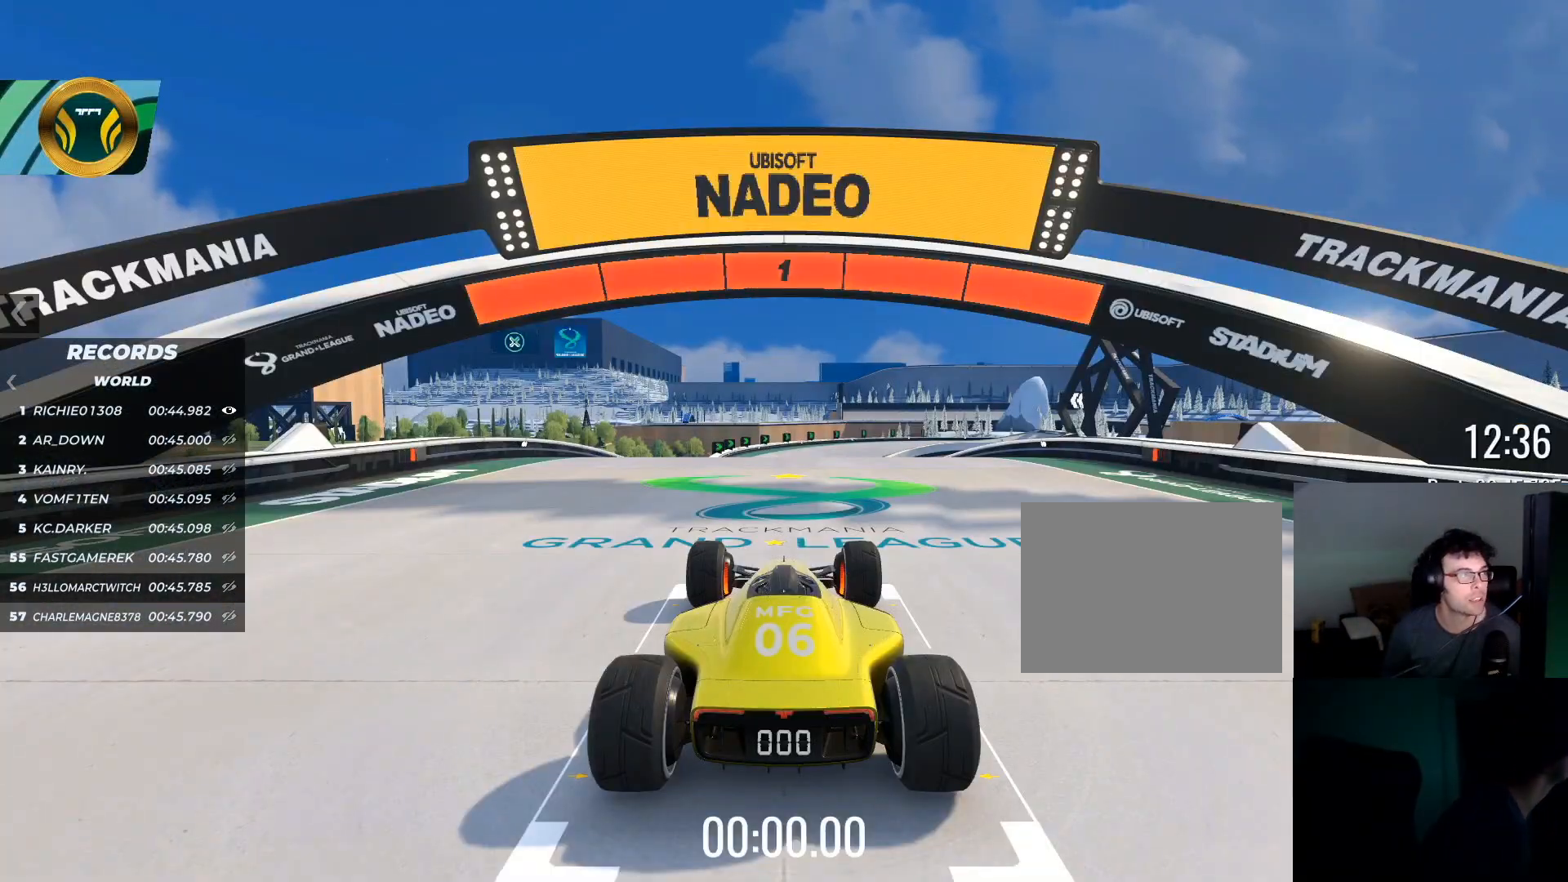
{"keys": ["left", "up"], "events": [[467, "left", "down"]]}
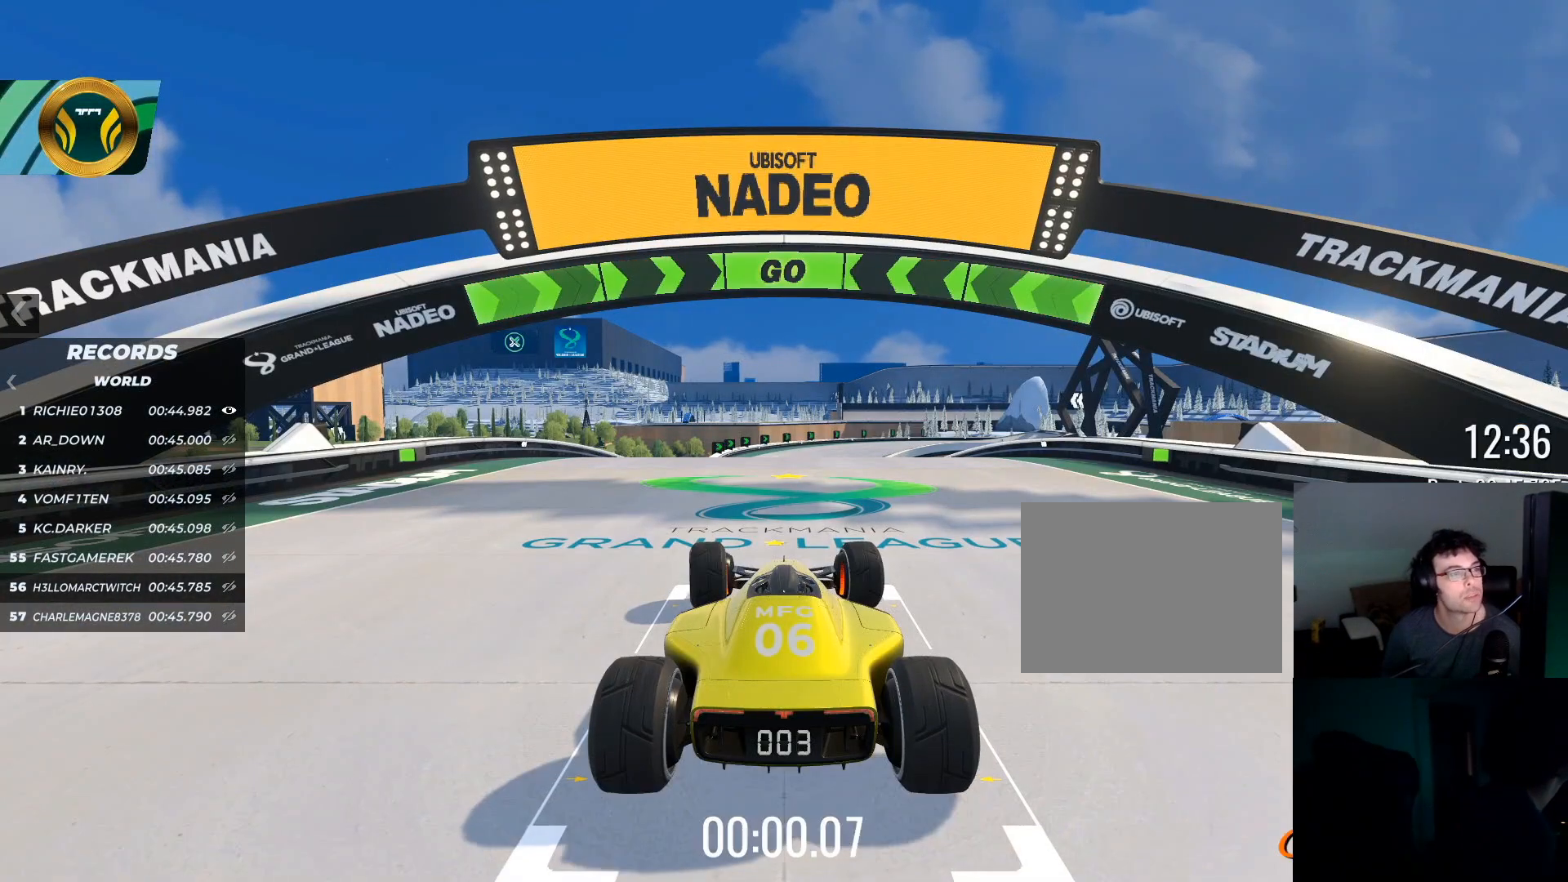
{"keys": ["left", "up"], "events": []}
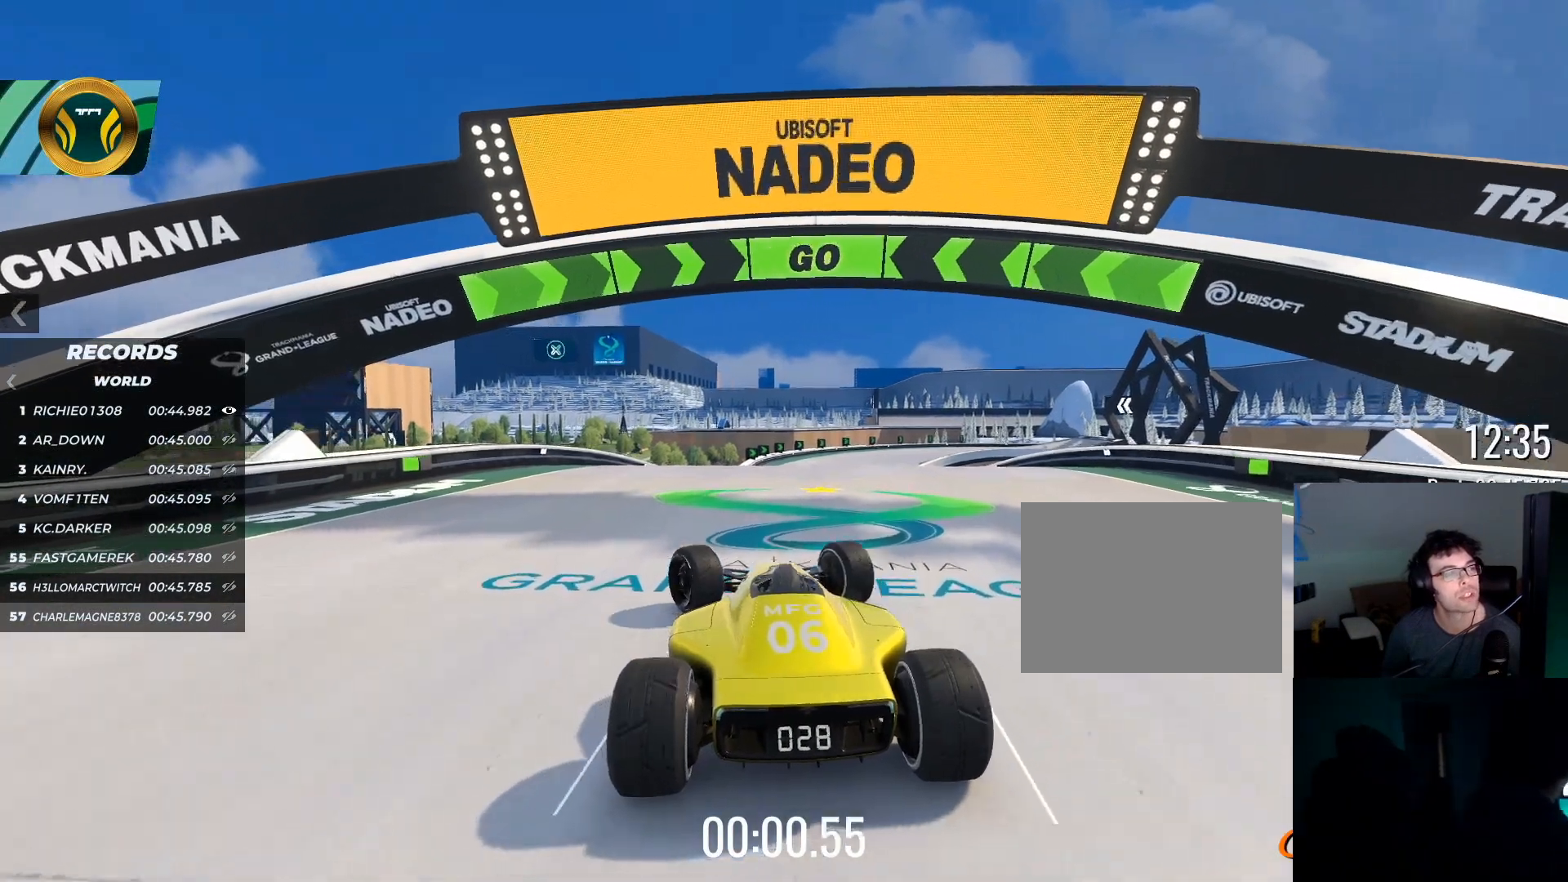
{"keys": ["right", "up"], "events": [[16, "left", "up"], [183, "right", "down"]]}
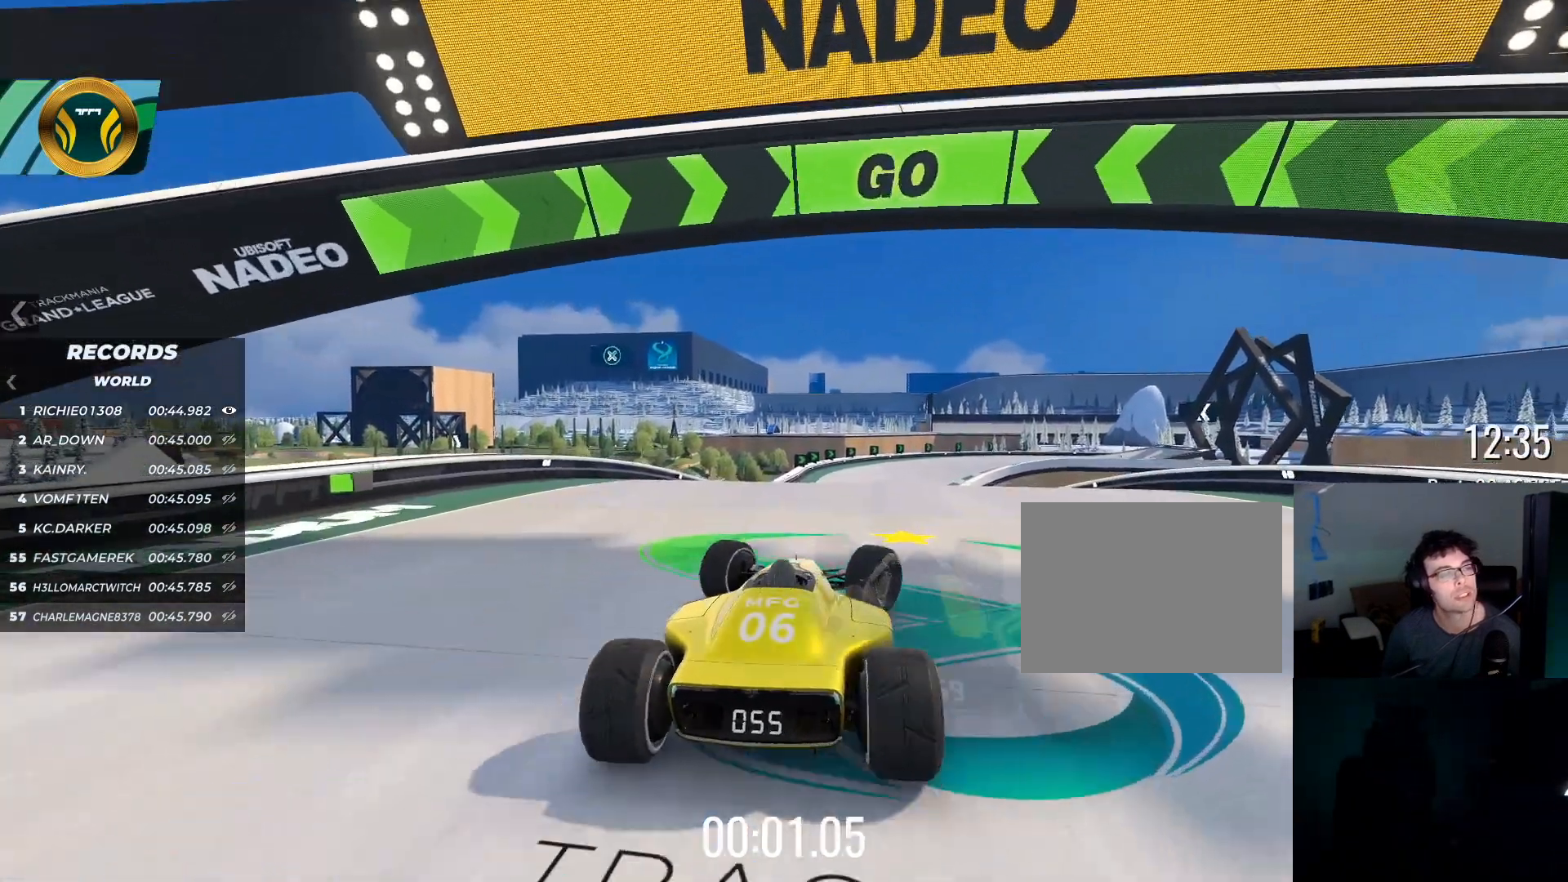
{"keys": [], "events": [[101, "up", "up"], [117, "right", "up"]]}